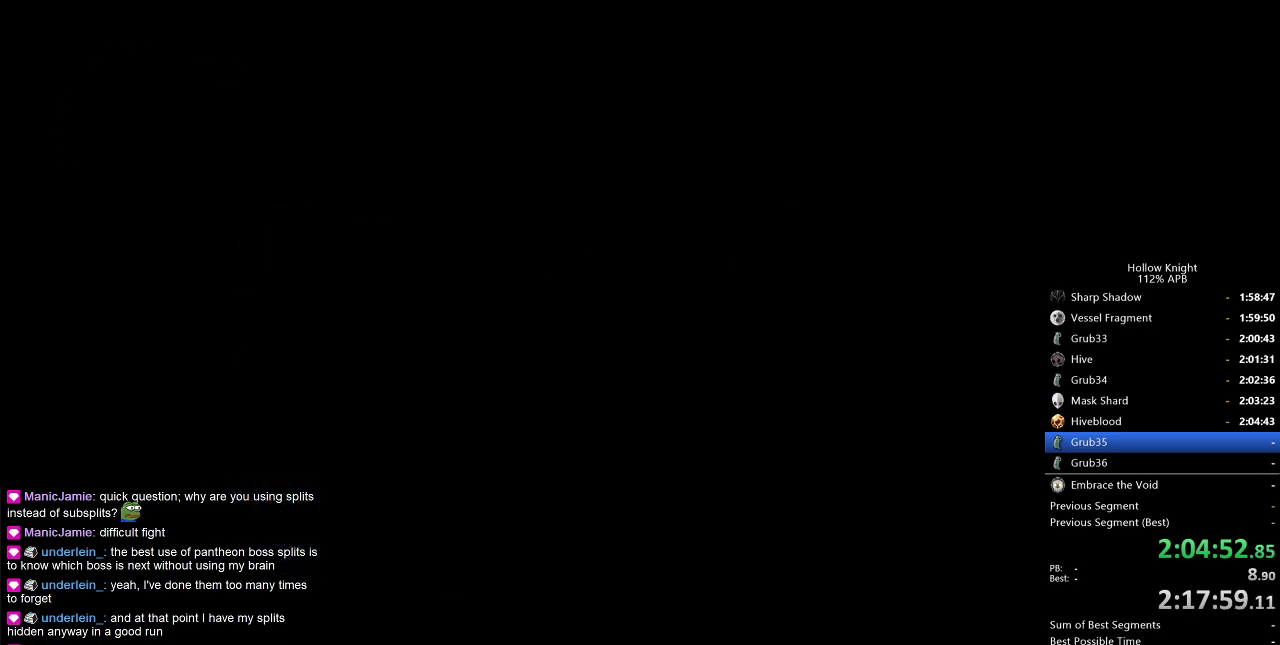
Gameplay with keyboard; each line is a JSON object with the keys held at the frame after it. "events" lists presses ("down") and releases ("up") of "cdash", "dash", "dnail", "down", "heal", "inv", "jump", "left", "nail", "right", "spell" and "up" between this image and that frame as [ms after this image, input, new state], when the widget could be followed in between. No other keys are recorded. Mouse input is not recorded. Key names are as the overlay labels them; some are game actions (e.g. jump) rather than physical keys.
{"keys": [], "events": []}
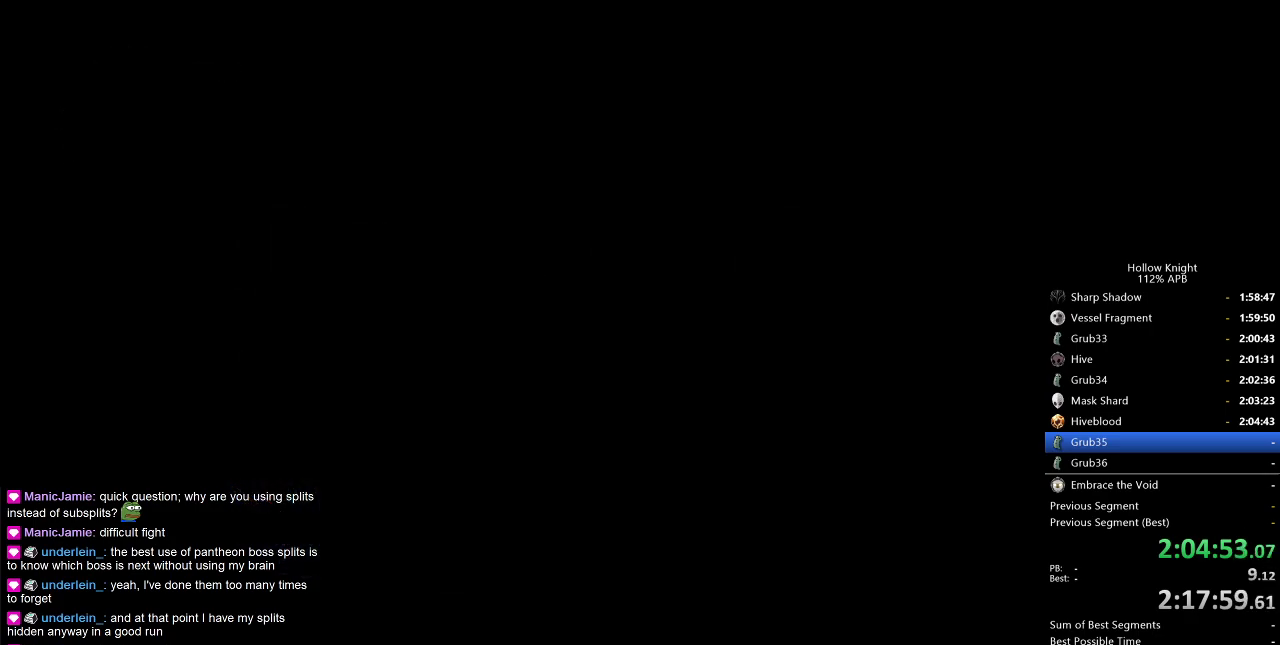
{"keys": [], "events": []}
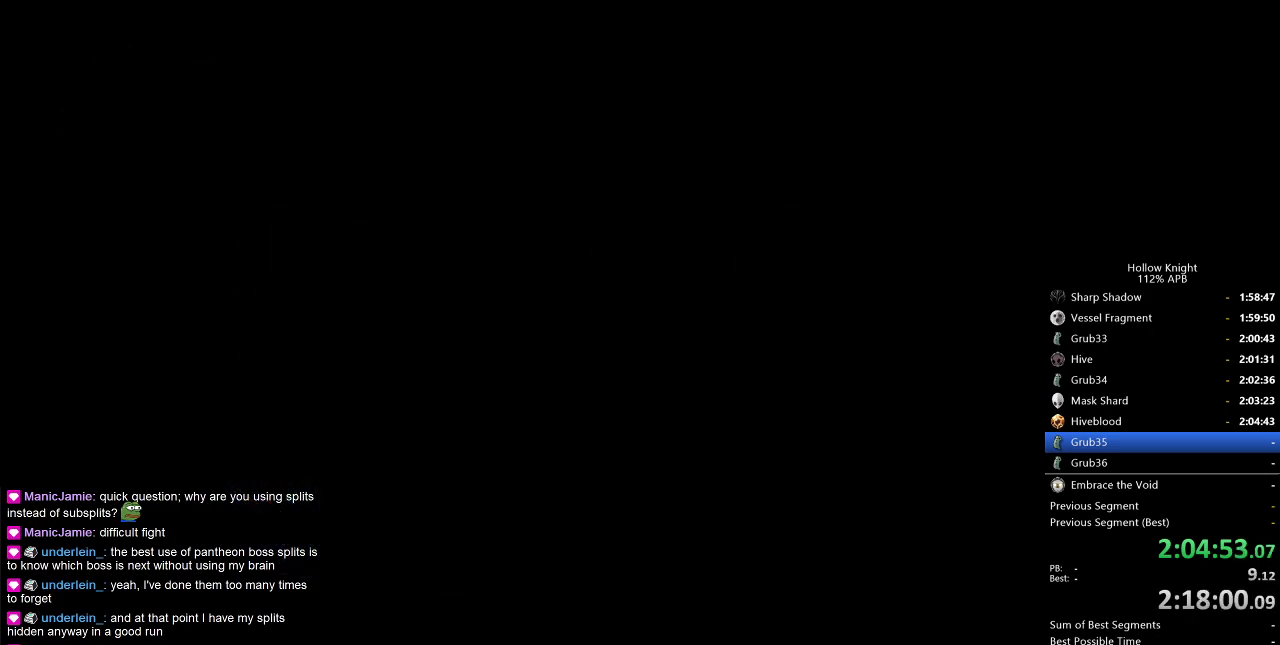
{"keys": [], "events": [[233, "right", "down"], [300, "right", "up"], [400, "right", "down"], [433, "right", "up"]]}
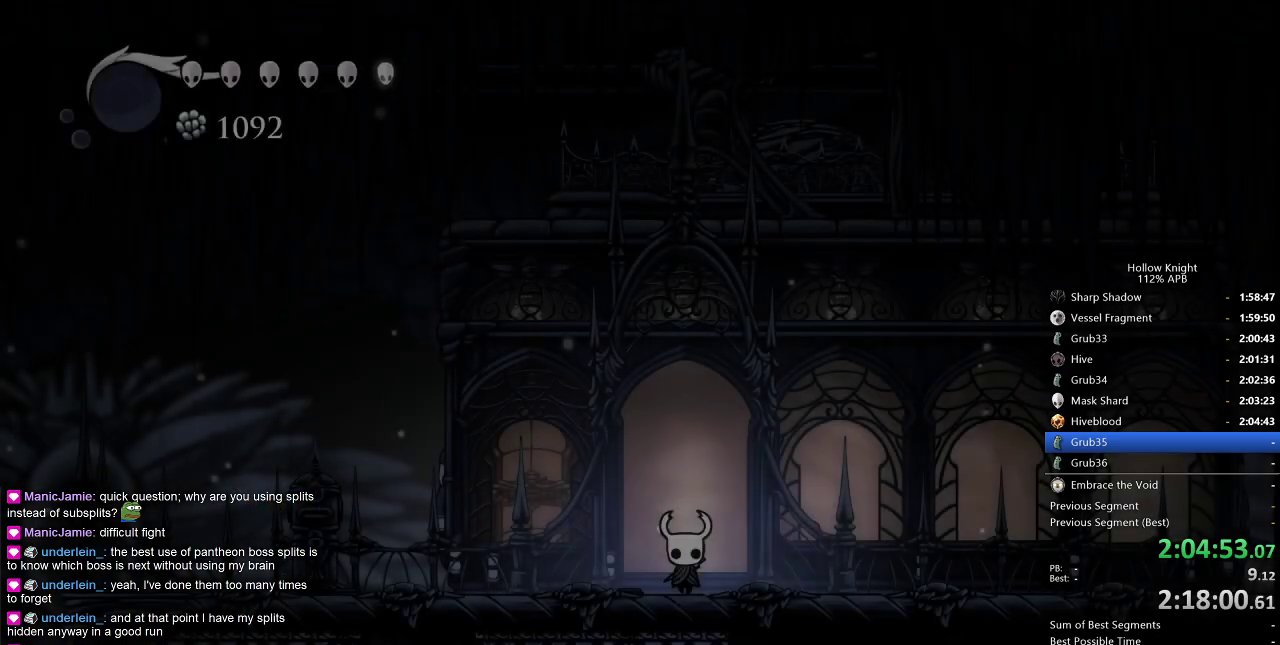
{"keys": ["right"], "events": [[50, "right", "down"], [117, "right", "up"], [400, "right", "down"]]}
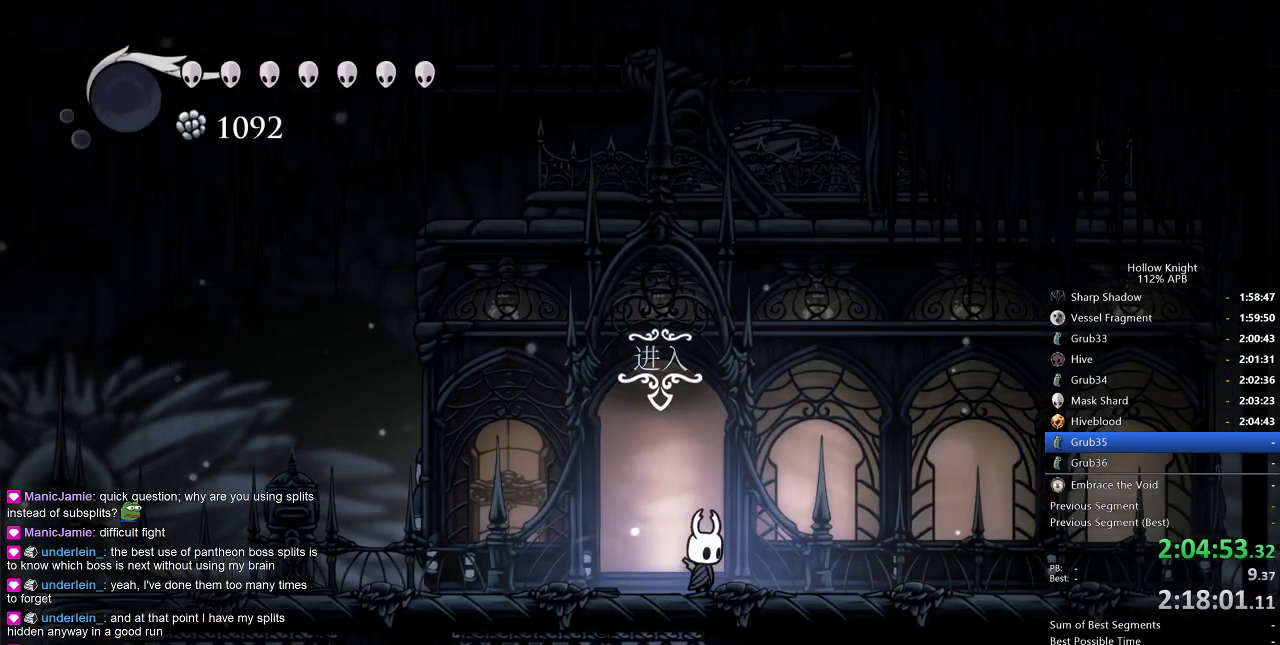
{"keys": ["cdash"], "events": [[33, "cdash", "down"], [33, "right", "up"]]}
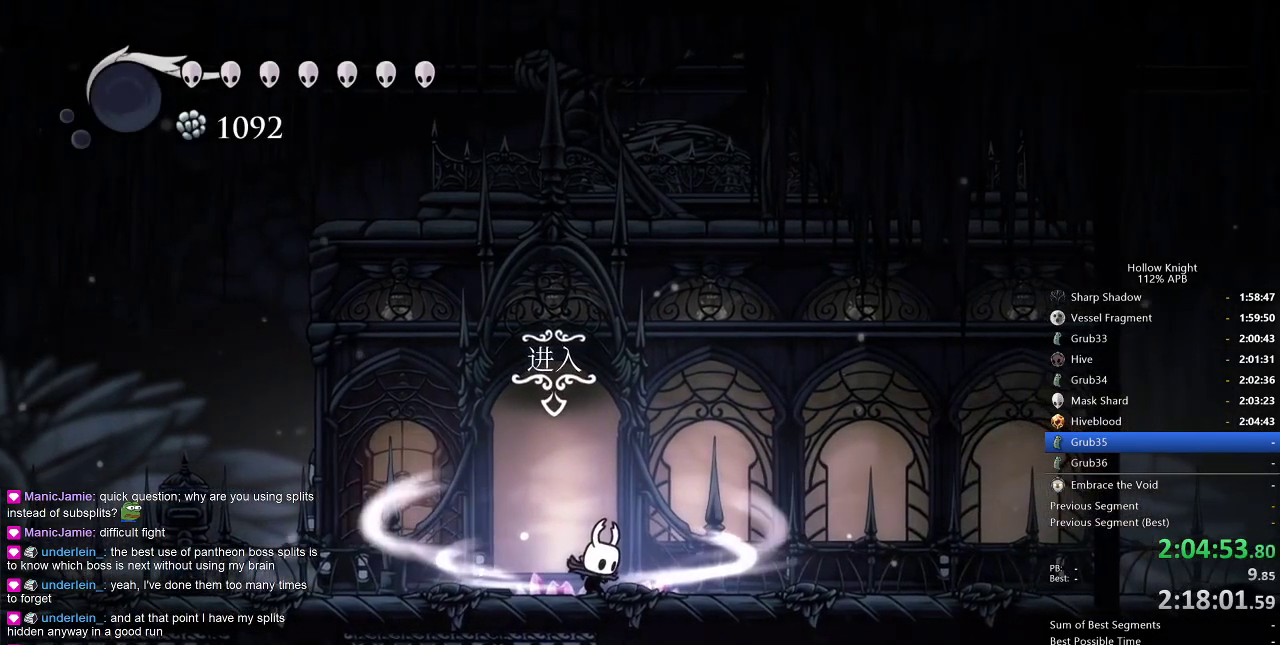
{"keys": ["cdash"], "events": []}
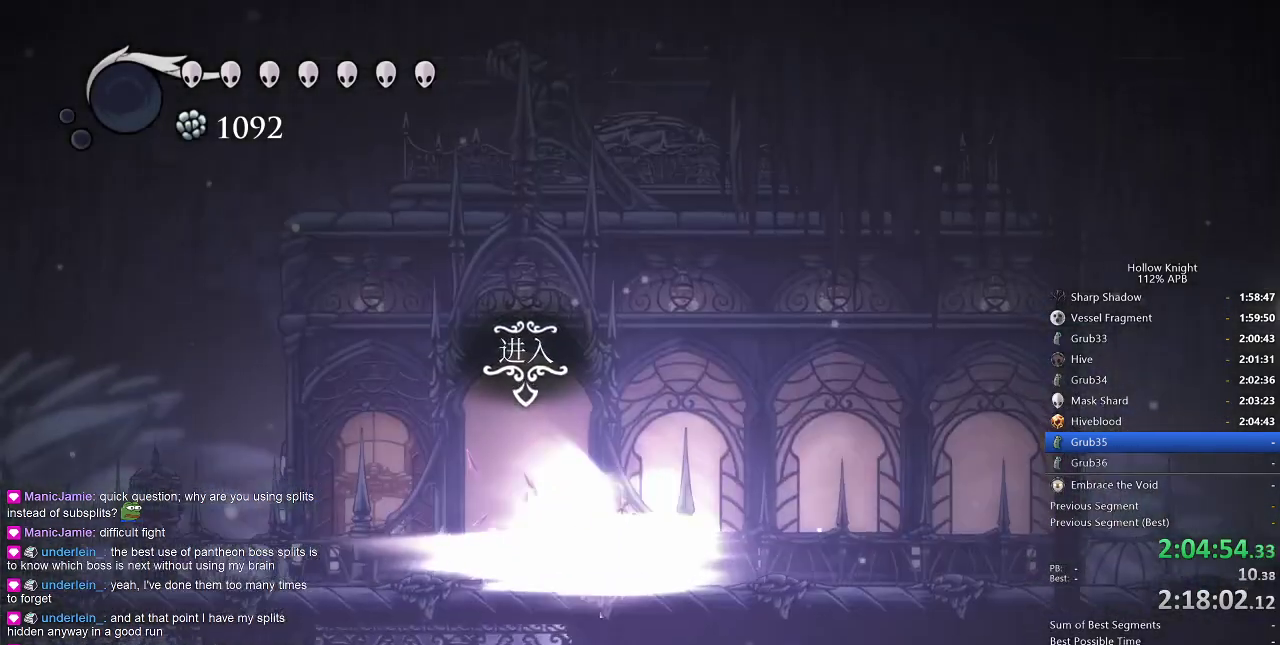
{"keys": ["nail", "right"], "events": [[17, "cdash", "up"], [117, "right", "down"], [150, "nail", "down"]]}
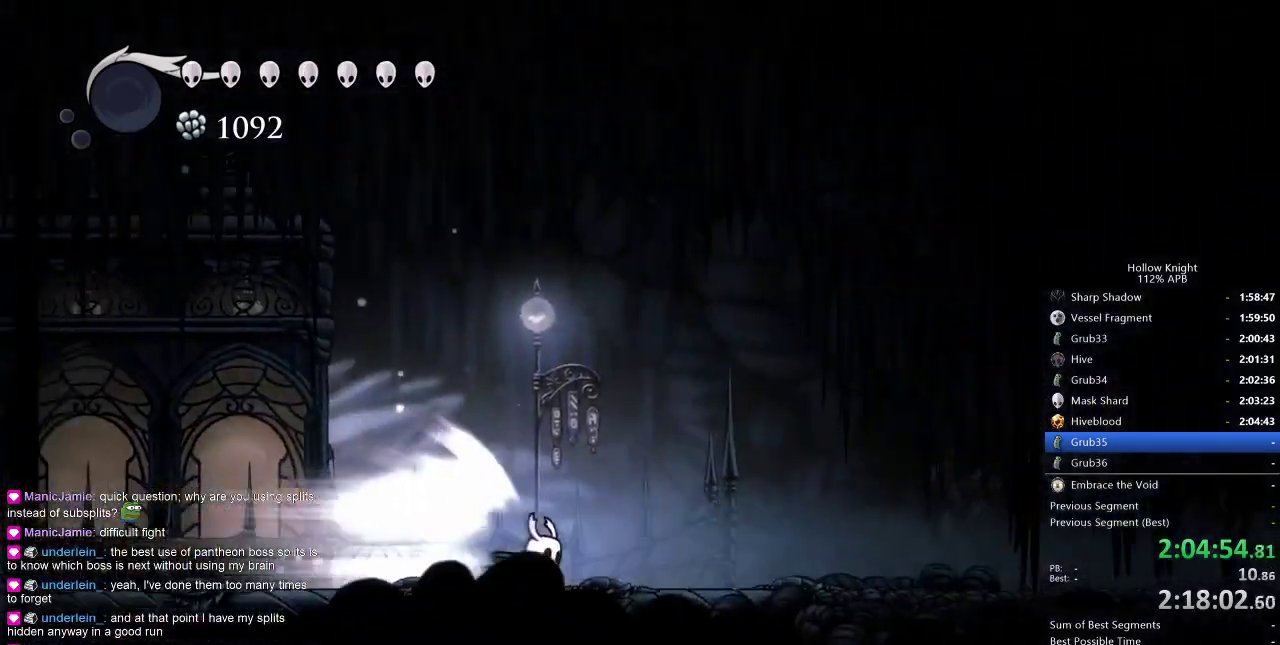
{"keys": ["nail", "right"], "events": []}
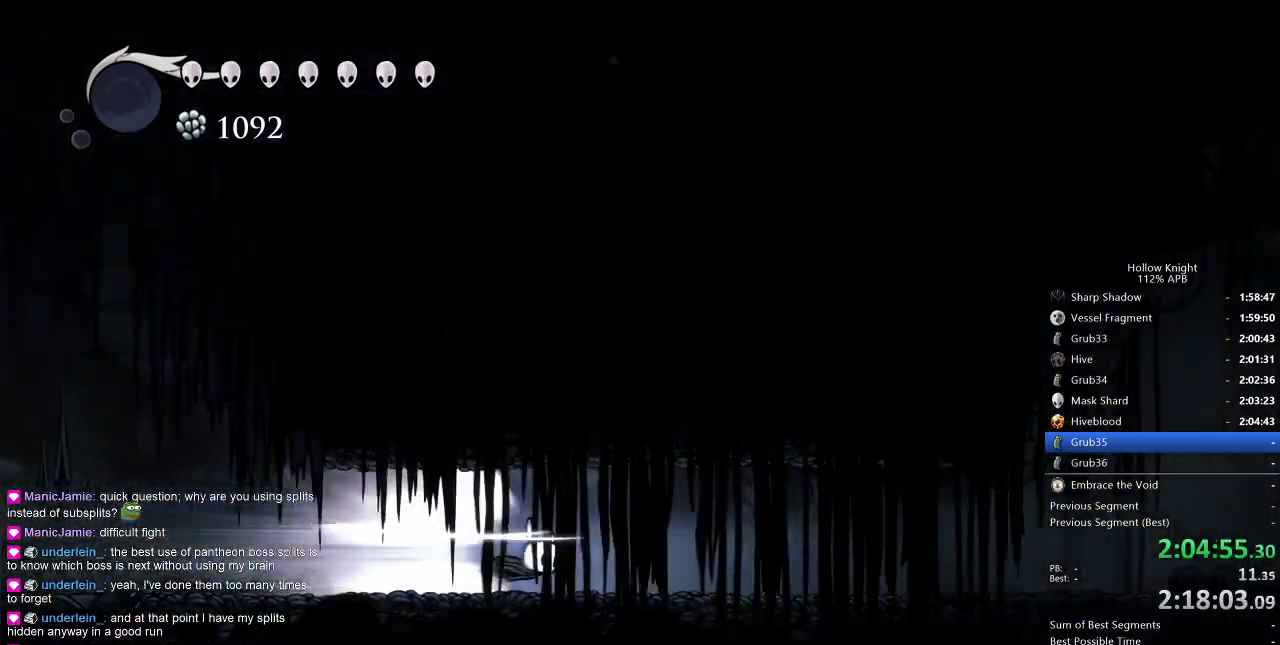
{"keys": ["right"], "events": [[283, "nail", "up"]]}
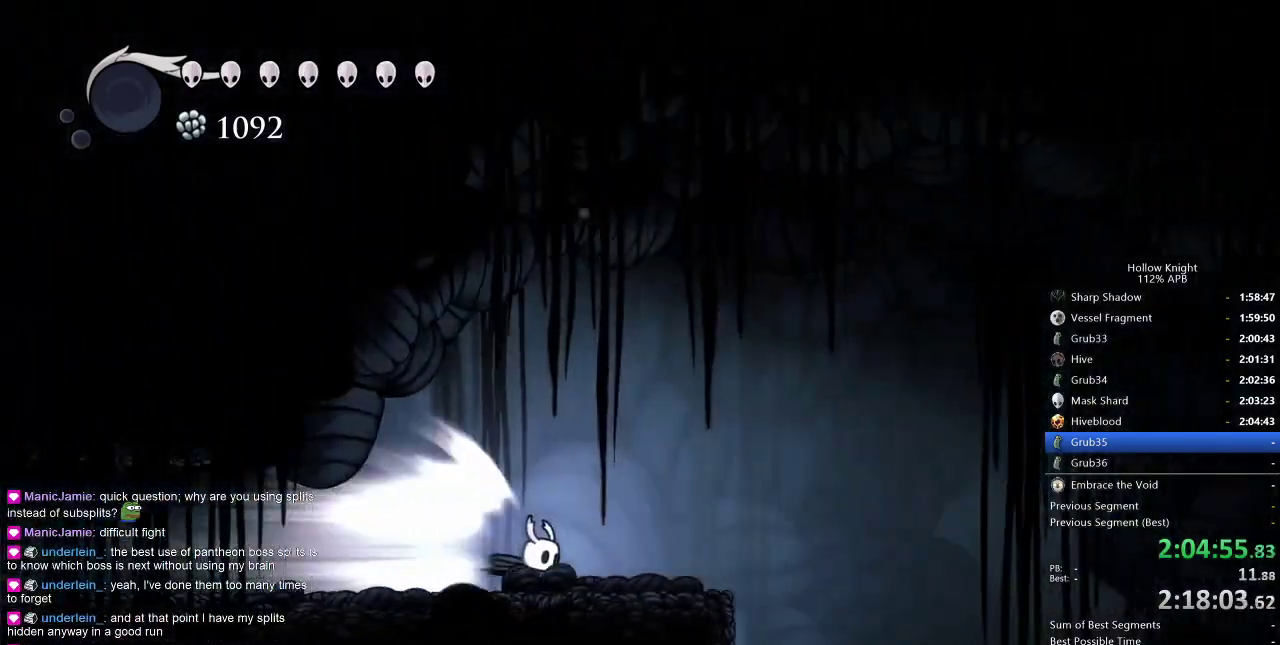
{"keys": ["jump", "right"], "events": [[500, "jump", "down"]]}
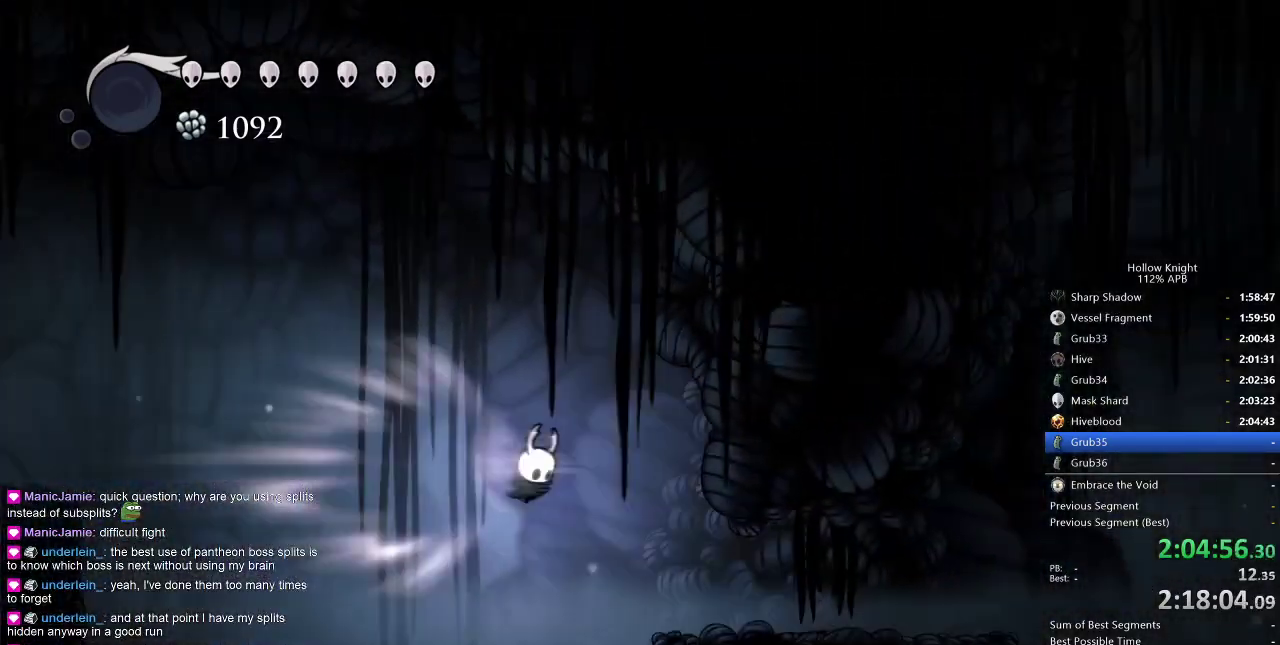
{"keys": [], "events": [[83, "jump", "up"], [167, "right", "up"]]}
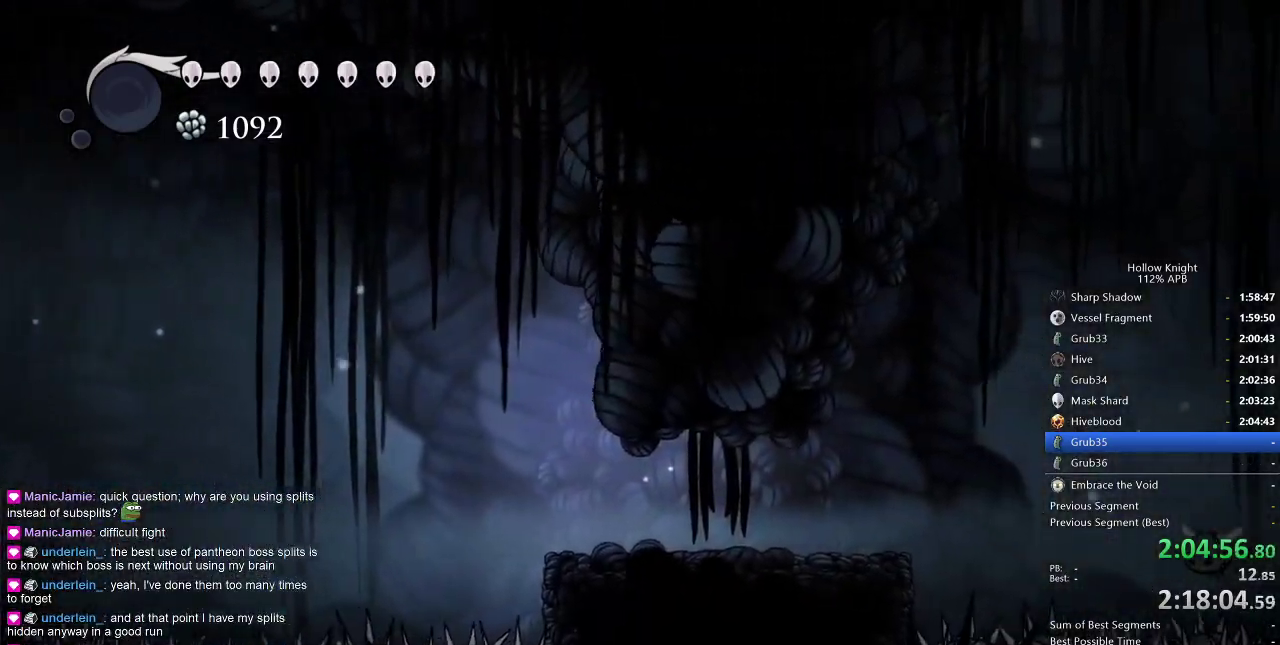
{"keys": ["dash", "right"], "events": [[367, "right", "down"], [467, "dash", "down"]]}
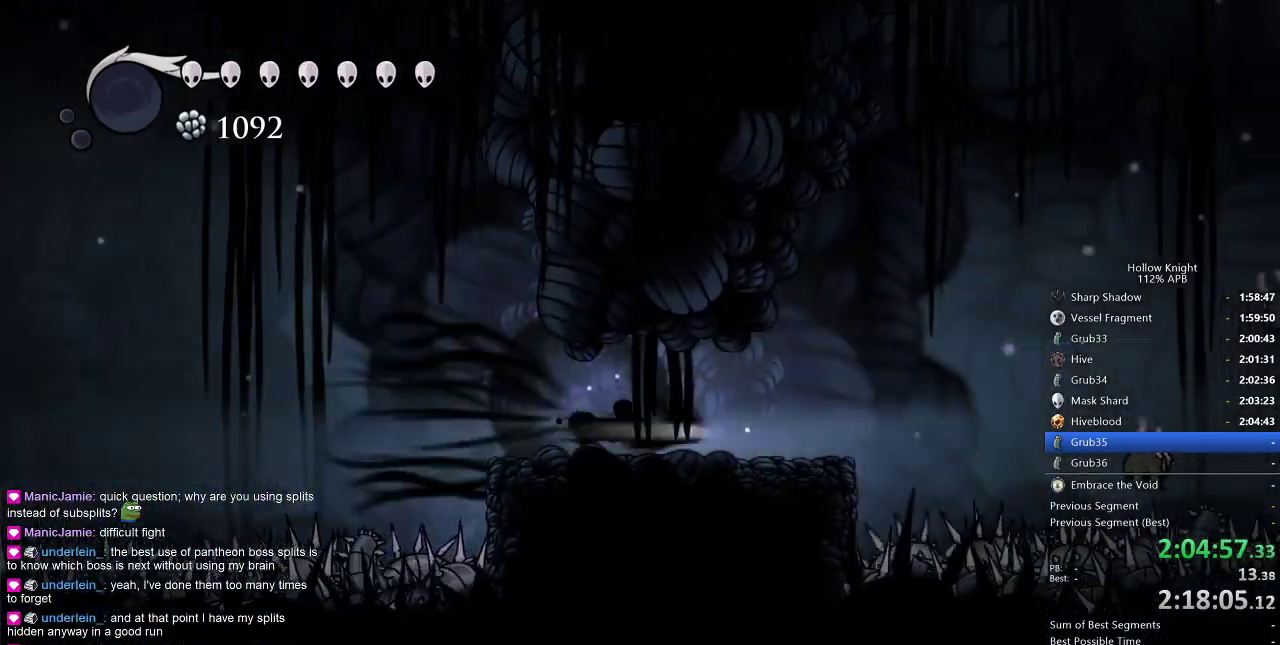
{"keys": ["jump", "right"], "events": [[117, "dash", "up"], [217, "jump", "down"]]}
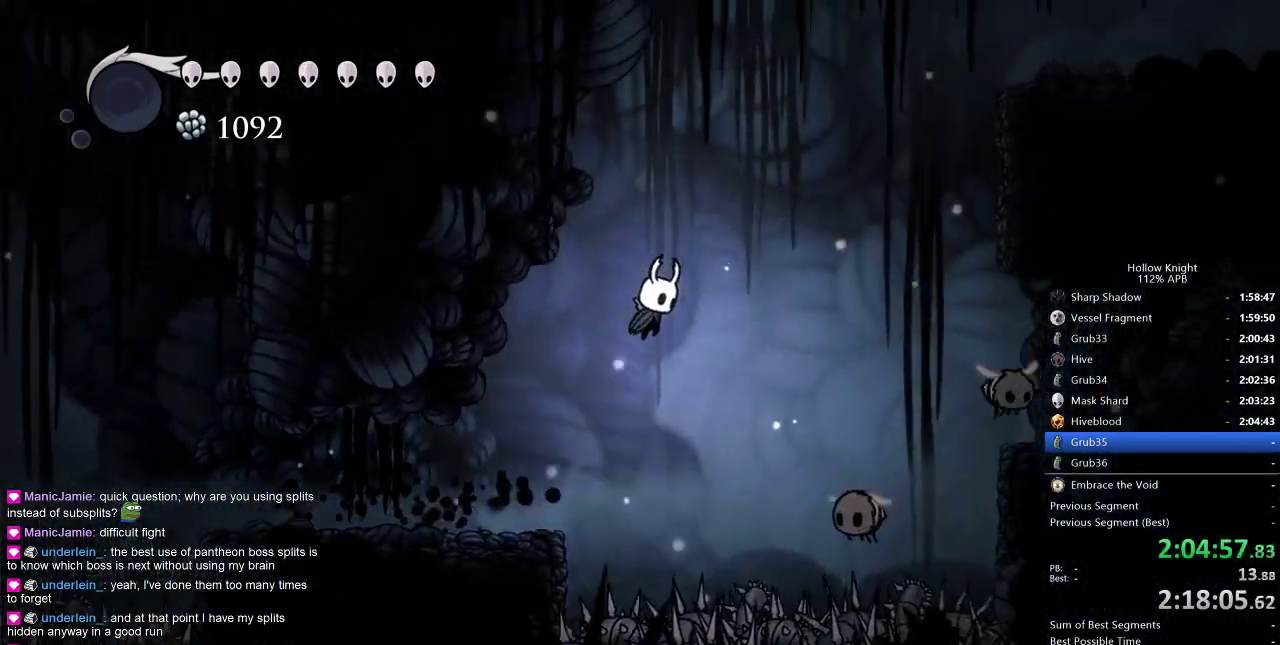
{"keys": ["jump", "right"], "events": [[117, "jump", "up"], [167, "jump", "down"]]}
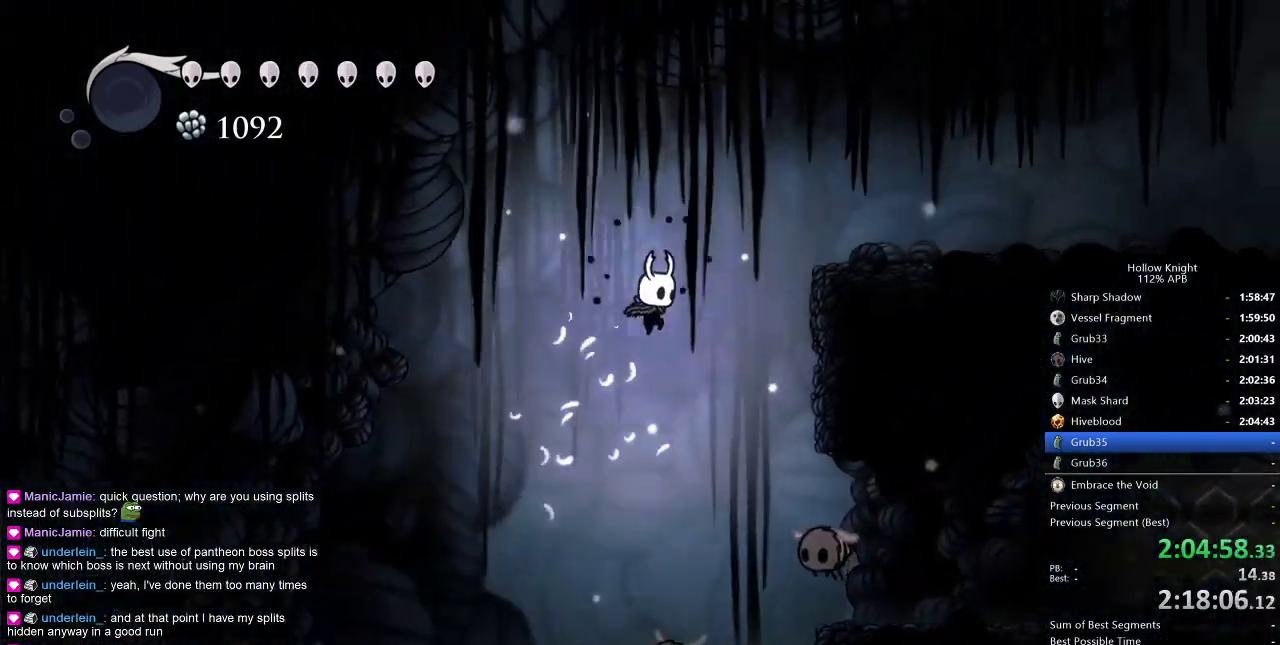
{"keys": ["jump", "right"], "events": [[183, "dash", "down"], [250, "jump", "up"], [383, "dash", "up"], [417, "jump", "down"]]}
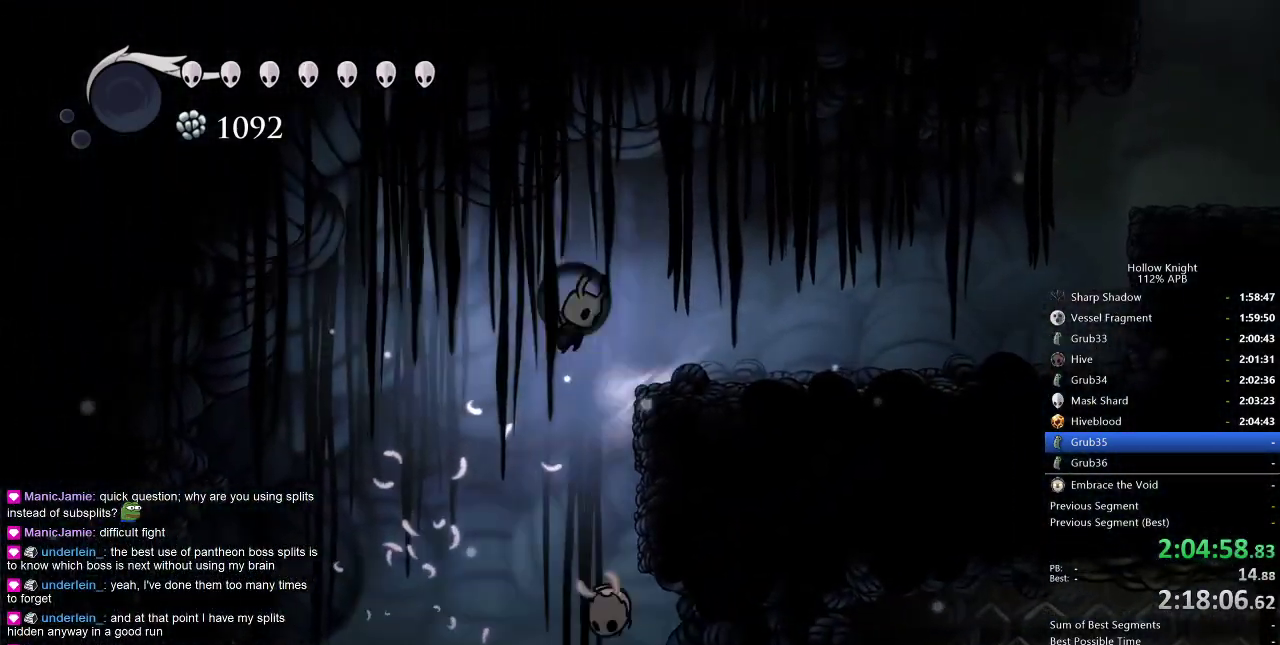
{"keys": ["right"], "events": [[117, "jump", "up"], [150, "dash", "down"], [333, "dash", "up"]]}
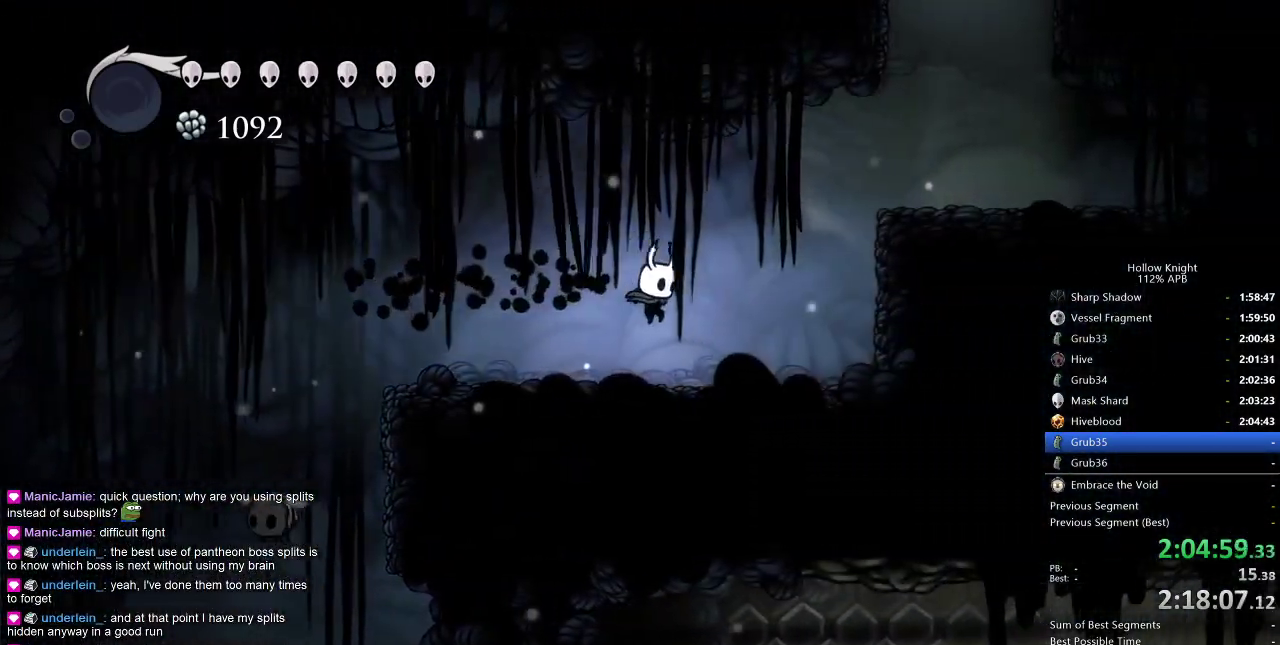
{"keys": ["jump", "right"], "events": [[217, "jump", "down"]]}
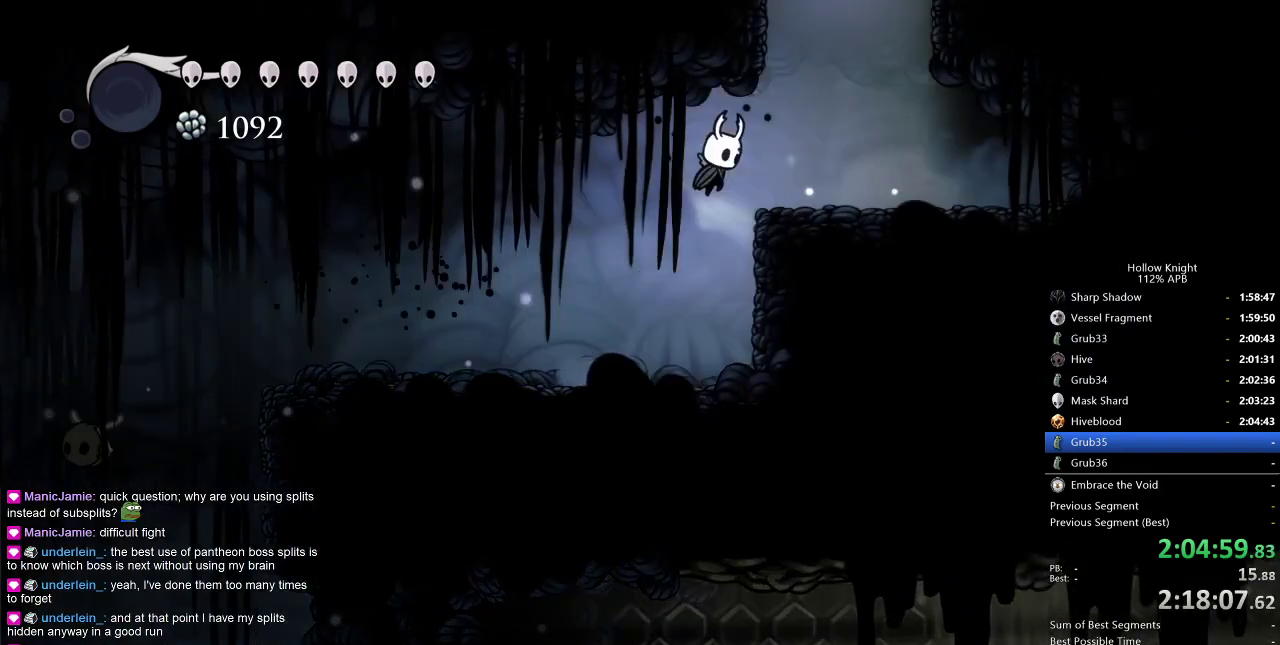
{"keys": ["jump"], "events": [[83, "jump", "up"], [367, "jump", "down"], [417, "right", "up"]]}
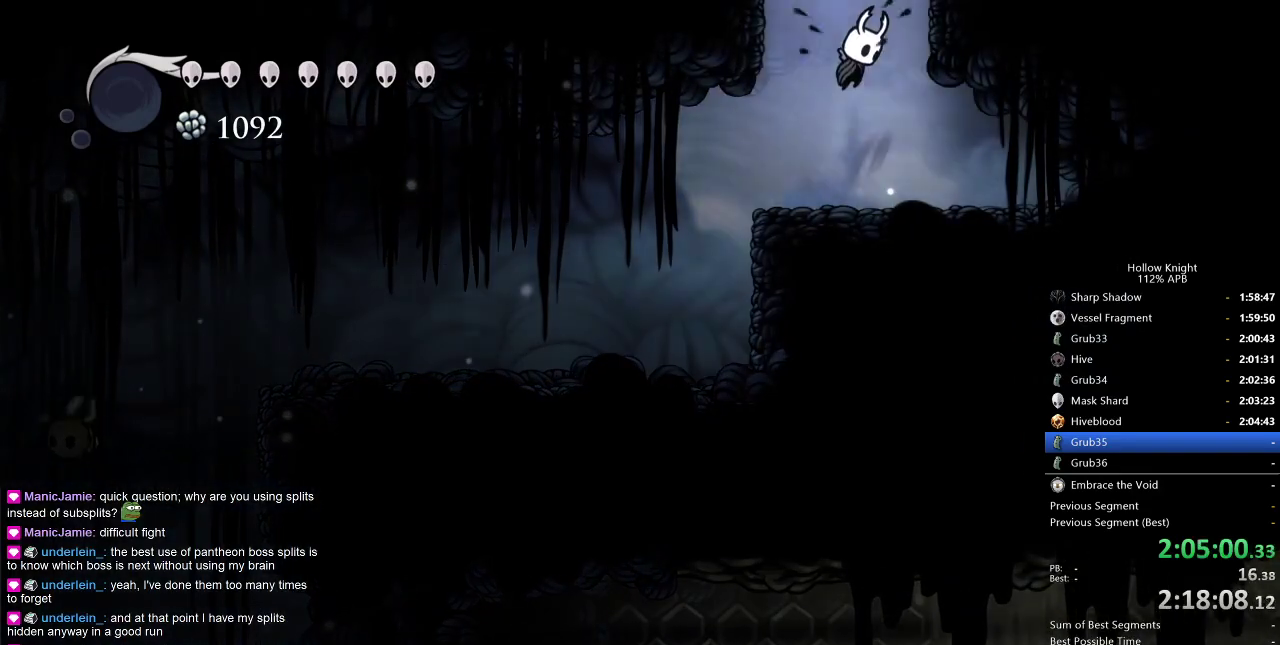
{"keys": [], "events": [[333, "jump", "up"], [333, "right", "down"], [433, "right", "up"]]}
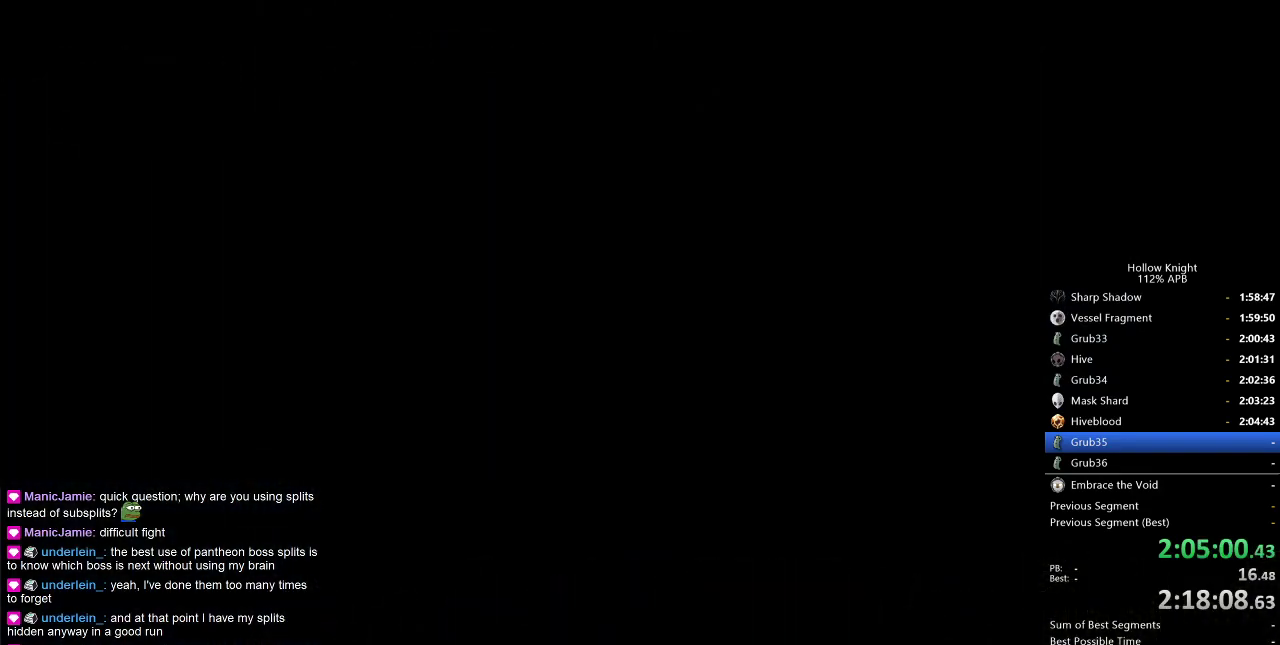
{"keys": ["right"], "events": [[33, "right", "down"], [133, "right", "up"], [183, "right", "down"], [333, "right", "up"], [433, "right", "down"]]}
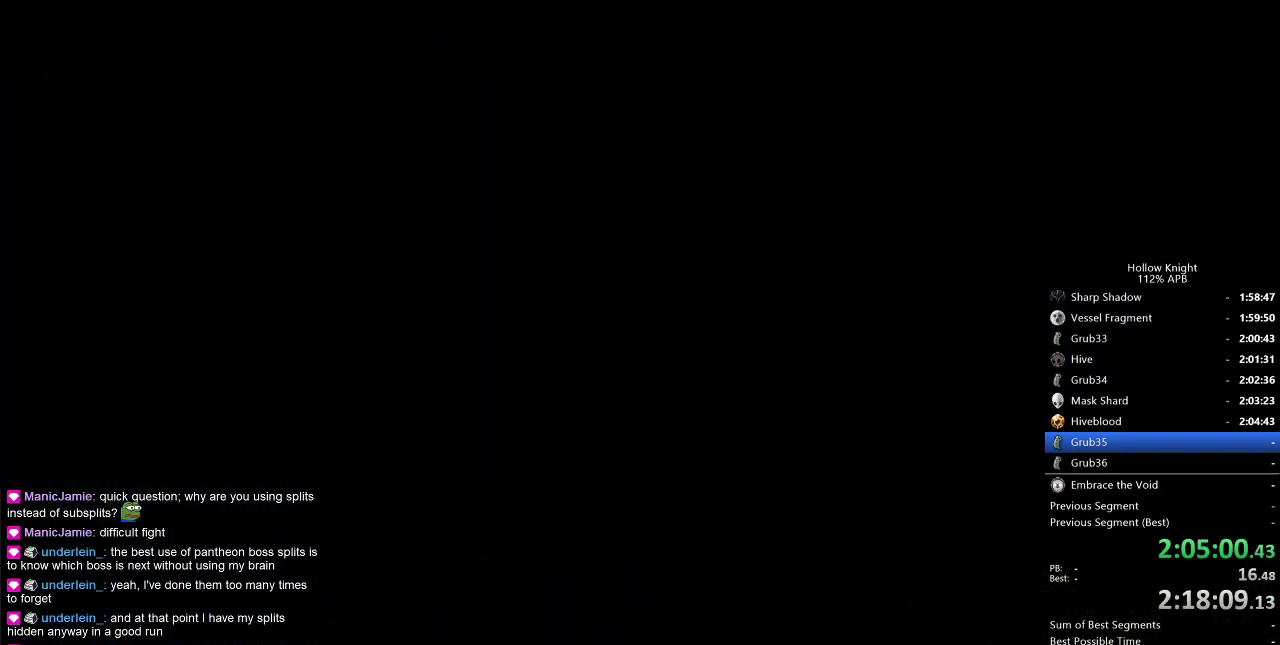
{"keys": ["right"], "events": [[17, "right", "up"], [117, "right", "down"], [250, "right", "up"], [300, "right", "down"]]}
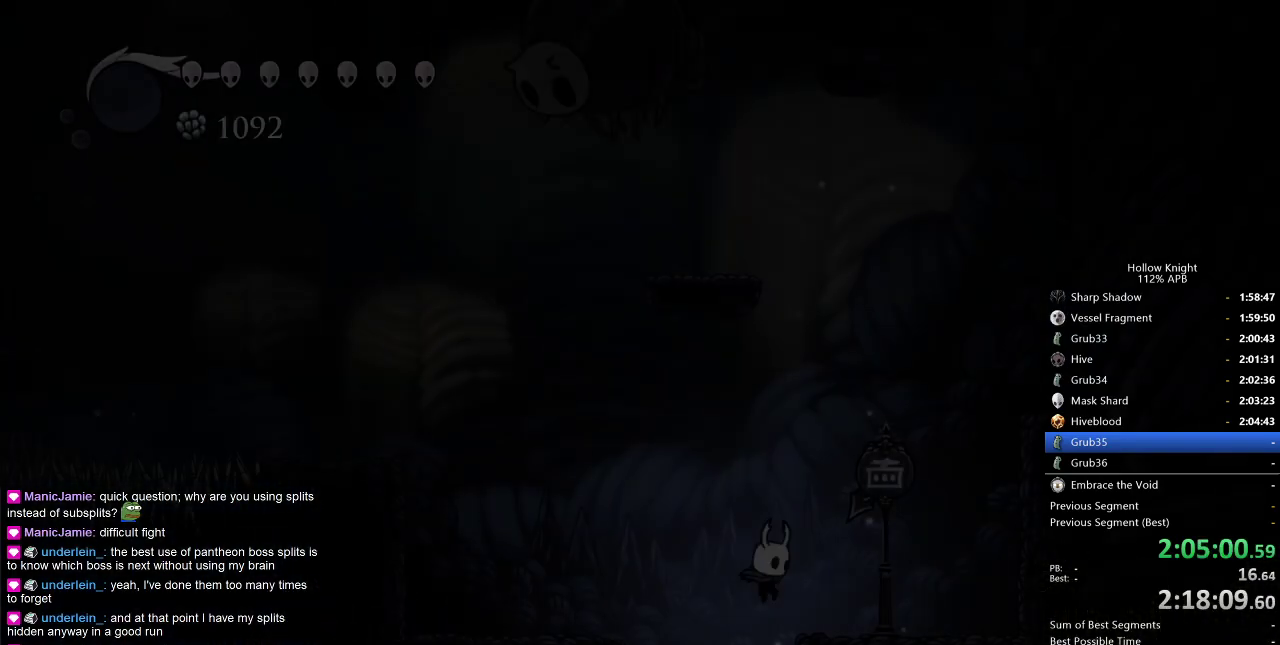
{"keys": ["jump"], "events": [[400, "jump", "down"], [400, "right", "up"]]}
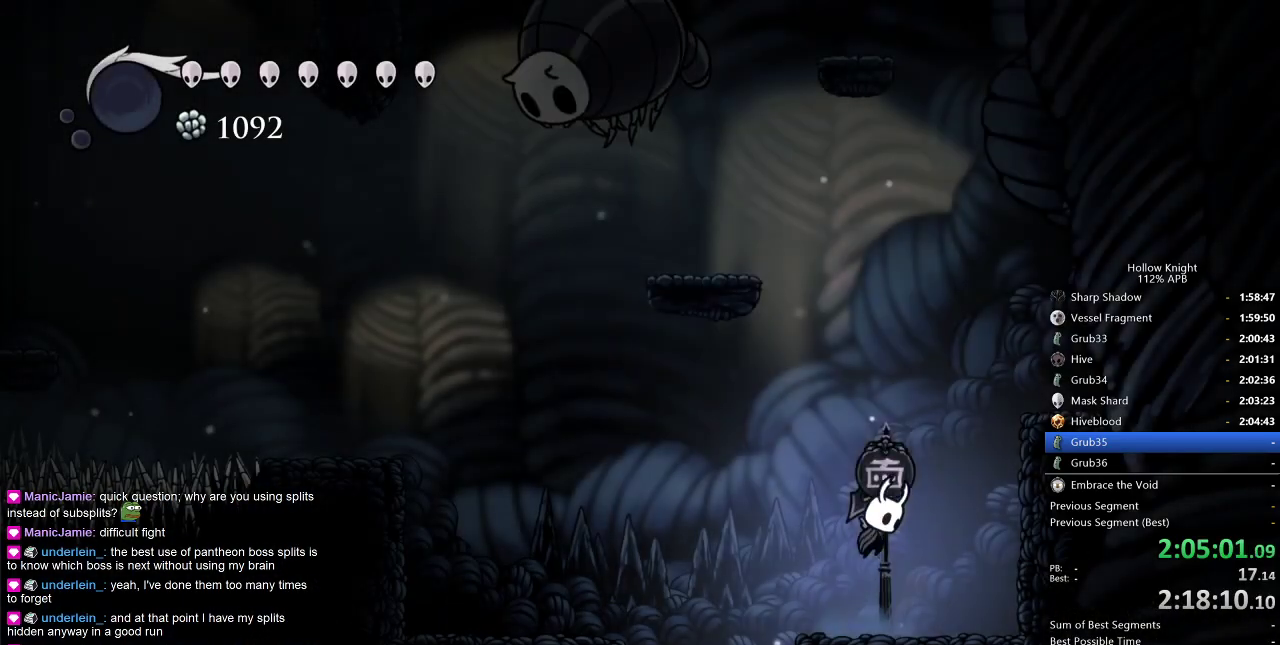
{"keys": ["jump", "left"], "events": [[133, "left", "down"], [183, "jump", "up"], [250, "jump", "down"], [250, "left", "up"], [333, "left", "down"]]}
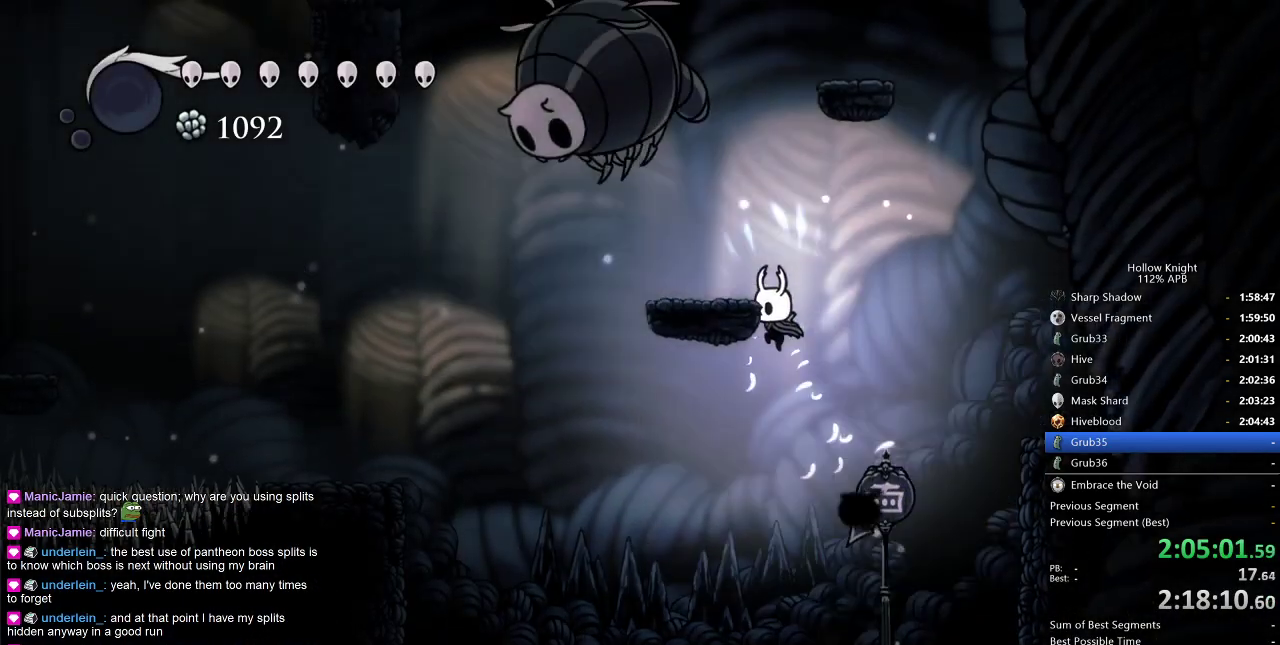
{"keys": ["jump", "right"], "events": [[217, "jump", "up"], [333, "jump", "down"], [333, "left", "up"], [400, "right", "down"]]}
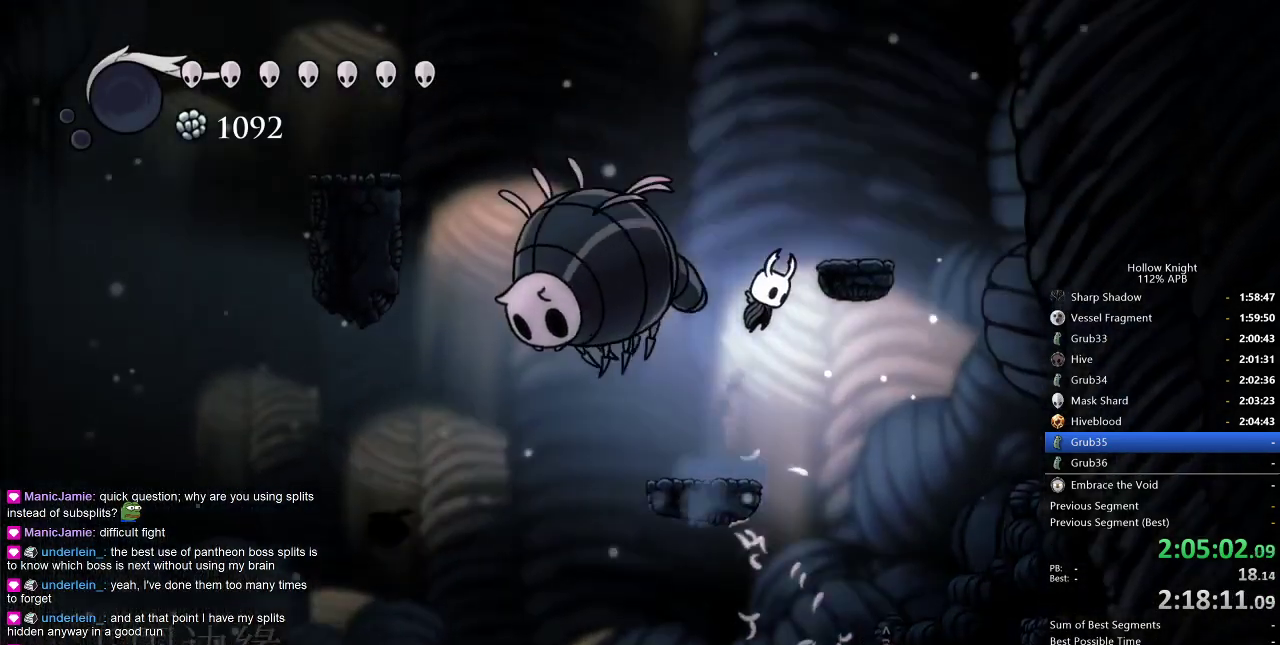
{"keys": ["down", "left"], "events": [[83, "right", "up"], [367, "left", "down"], [400, "down", "down"], [500, "jump", "up"]]}
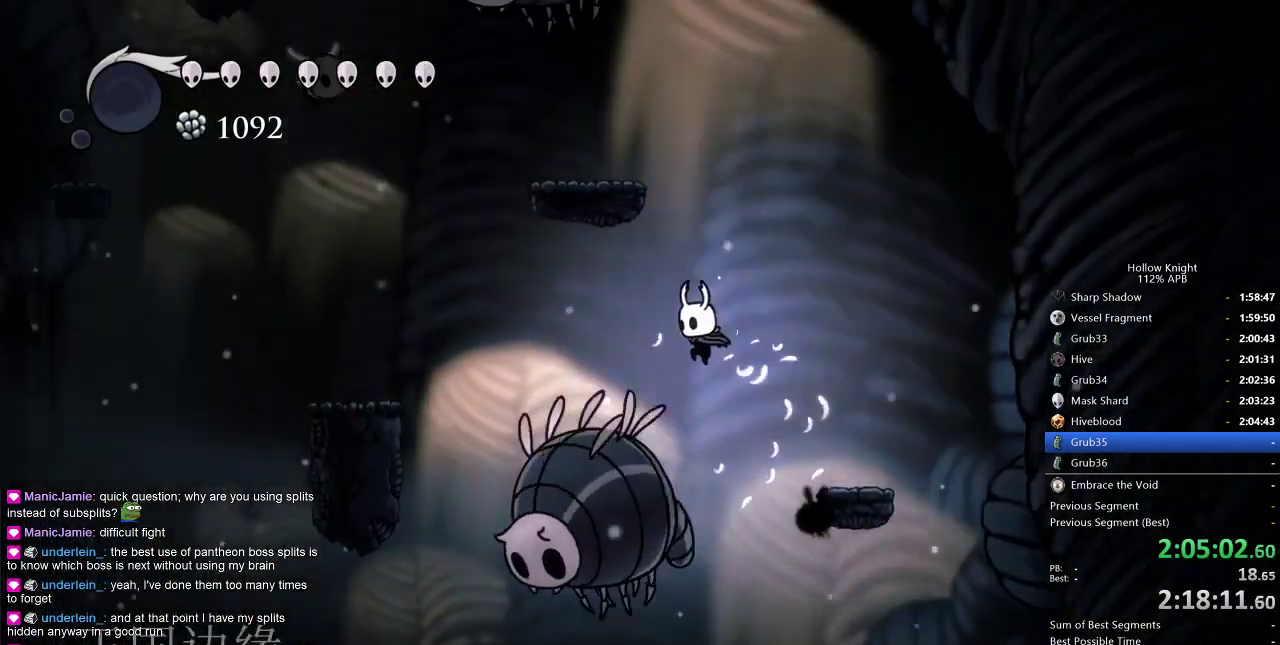
{"keys": ["jump"], "events": [[133, "left", "up"], [133, "nail", "down"], [233, "right", "down"], [283, "down", "up"], [383, "nail", "up"], [383, "right", "up"], [467, "jump", "down"]]}
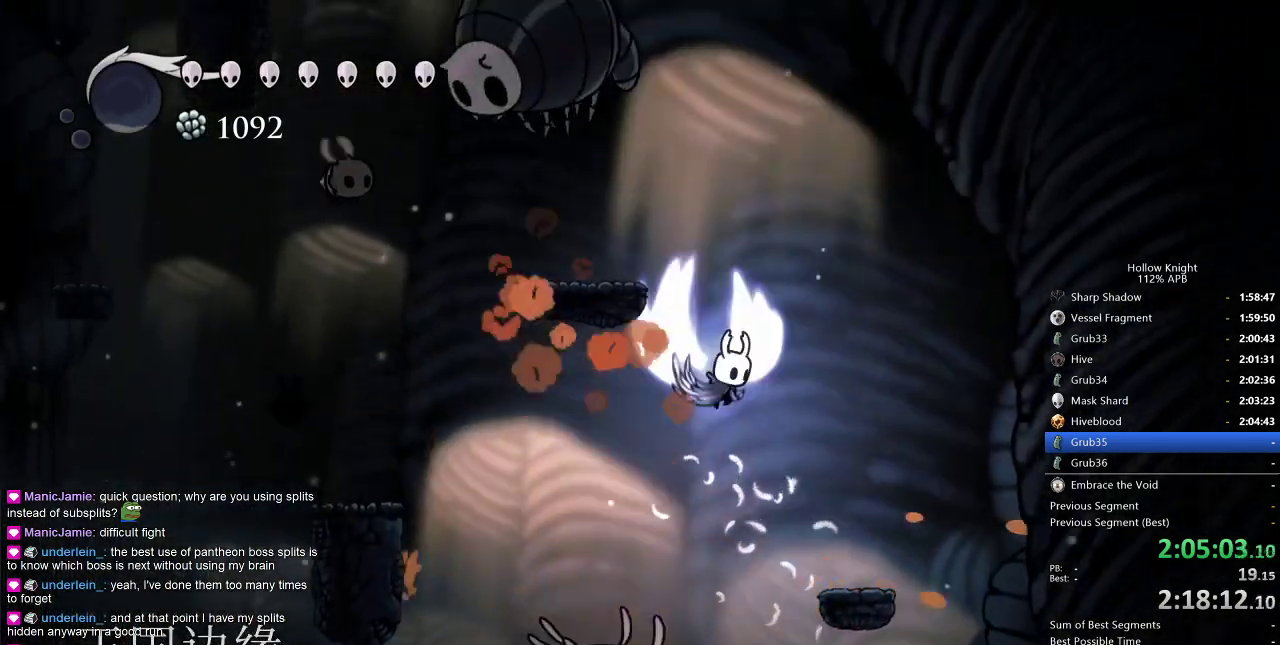
{"keys": [], "events": [[150, "left", "down"], [300, "jump", "up"], [483, "left", "up"]]}
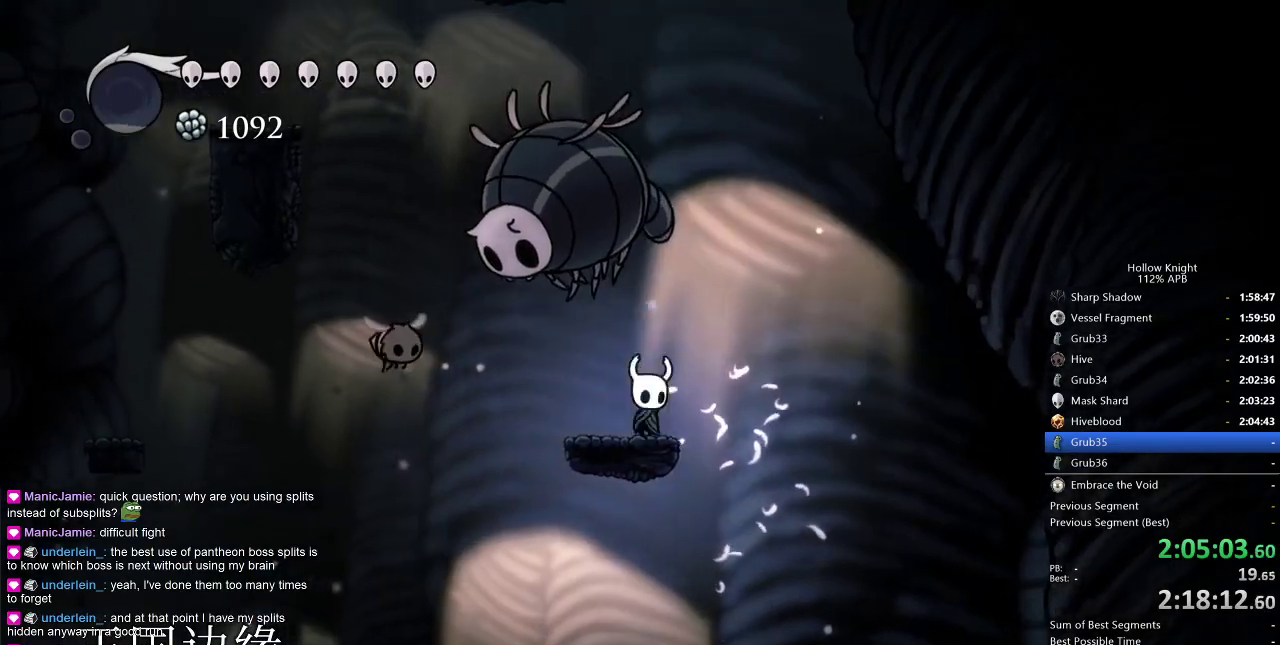
{"keys": ["nail"], "events": [[50, "jump", "down"], [50, "right", "down"], [217, "down", "down"], [217, "left", "down"], [267, "right", "up"], [367, "left", "up"], [417, "down", "up"], [417, "nail", "down"], [500, "jump", "up"]]}
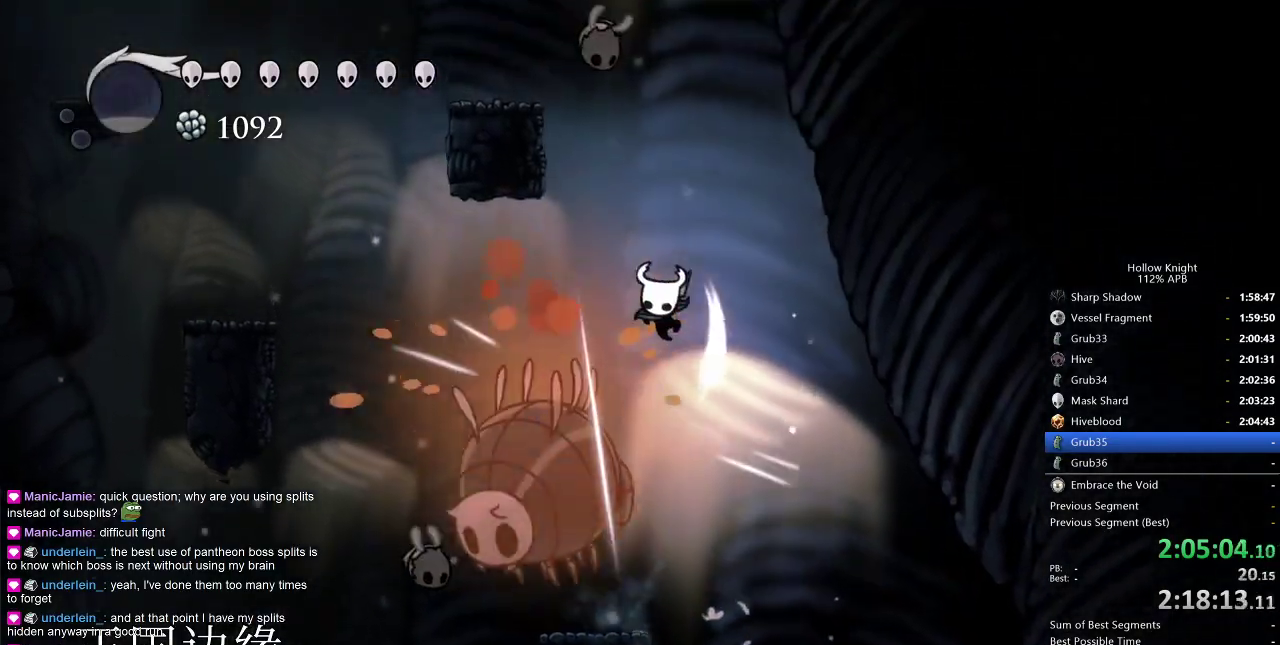
{"keys": ["jump", "left"], "events": [[50, "nail", "up"], [250, "jump", "down"], [250, "left", "down"]]}
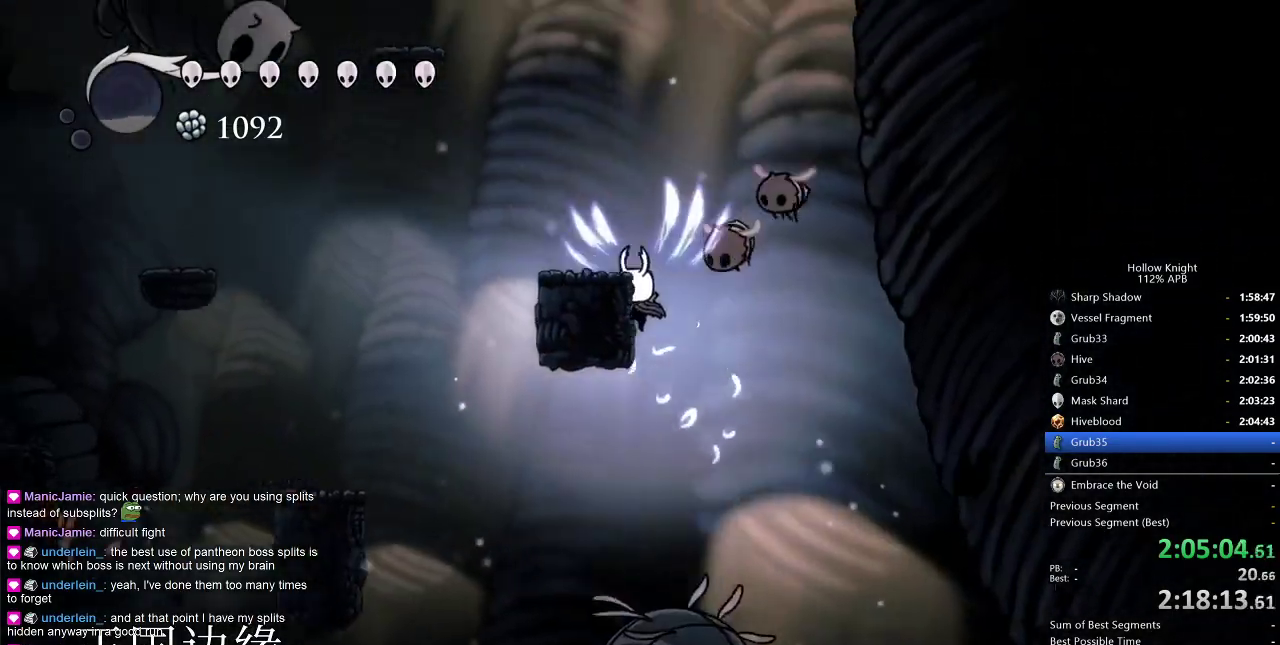
{"keys": ["down", "left"], "events": [[33, "down", "down"], [33, "jump", "up"], [117, "jump", "down"], [117, "nail", "down"], [450, "jump", "up"], [450, "nail", "up"]]}
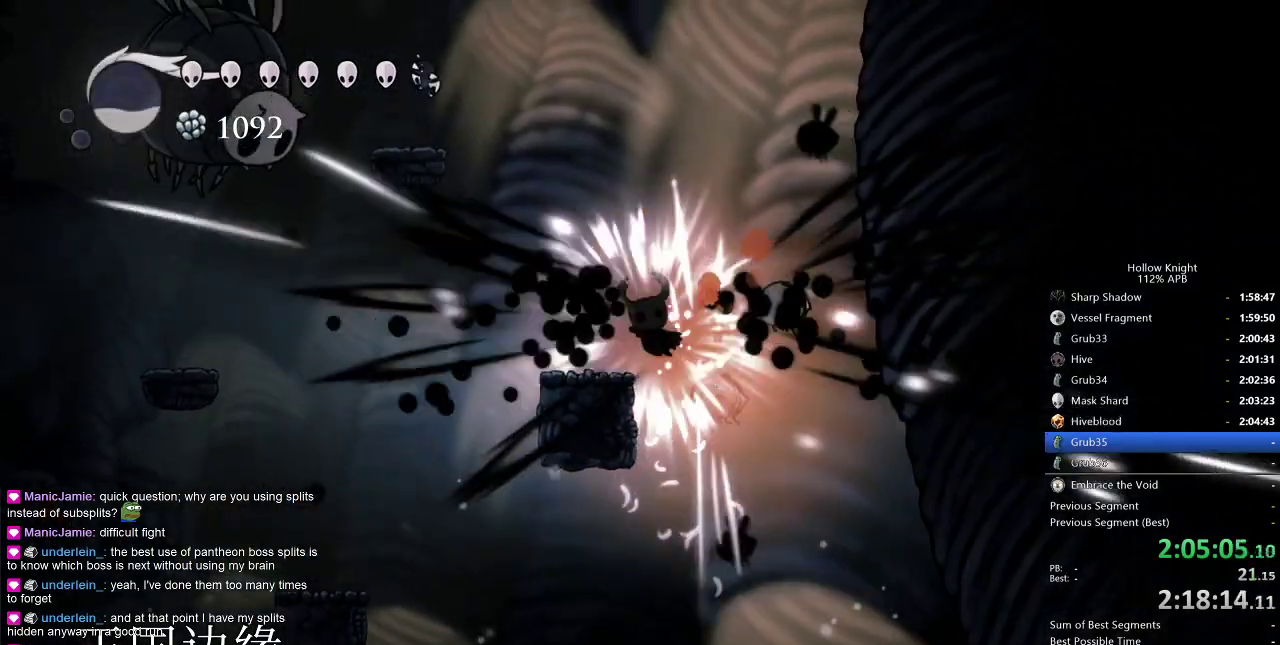
{"keys": [], "events": [[33, "down", "up"], [33, "left", "up"], [200, "down", "down"], [217, "right", "down"], [317, "nail", "down"], [400, "left", "down"], [467, "right", "up"], [500, "down", "up"], [500, "left", "up"], [500, "nail", "up"]]}